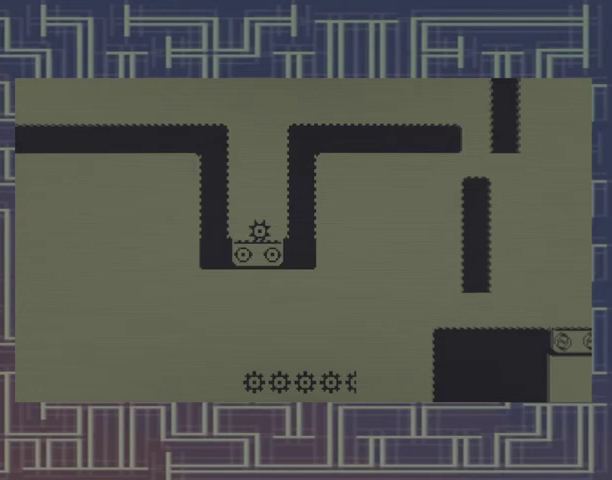
Gameplay with a controller (Xbox layout); each line is a JSON object with the inputs held at the frame after it. "events" lists button and stick changes between this image and that frame as [ms after this image, input, new state], when the widget could be followed in between. Not read: DPAD_RIGHT L3 R3 left_stick right_stick.
{"buttons": ["A"], "events": [[367, "A", "down"]]}
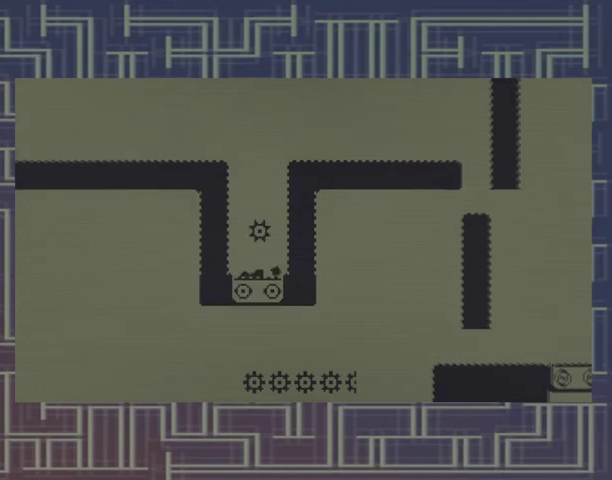
{"buttons": [], "events": [[233, "A", "up"]]}
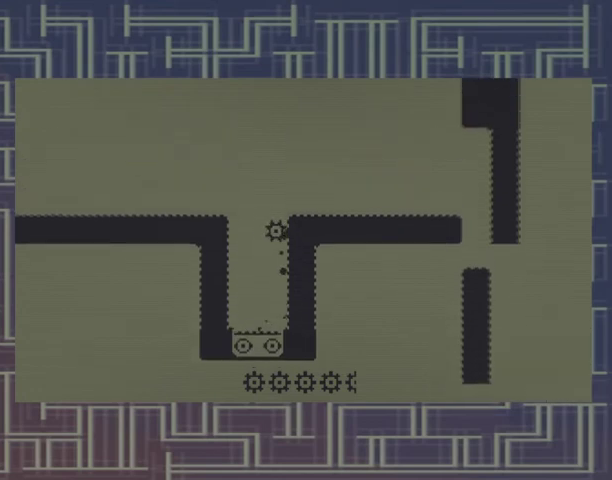
{"buttons": [], "events": []}
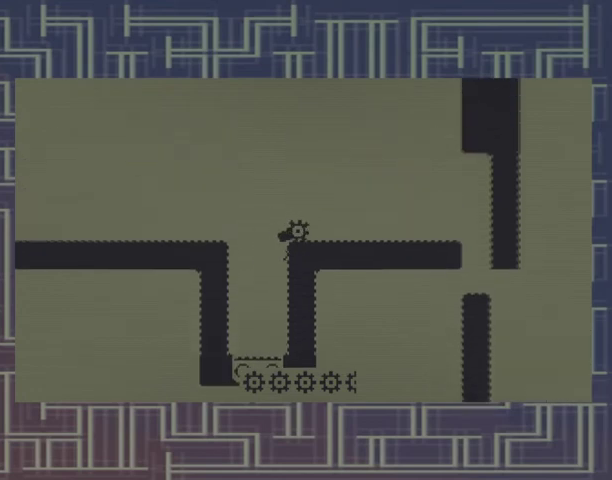
{"buttons": [], "events": []}
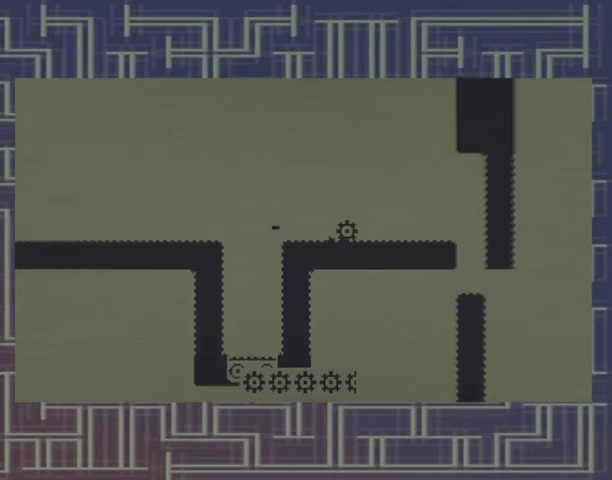
{"buttons": [], "events": []}
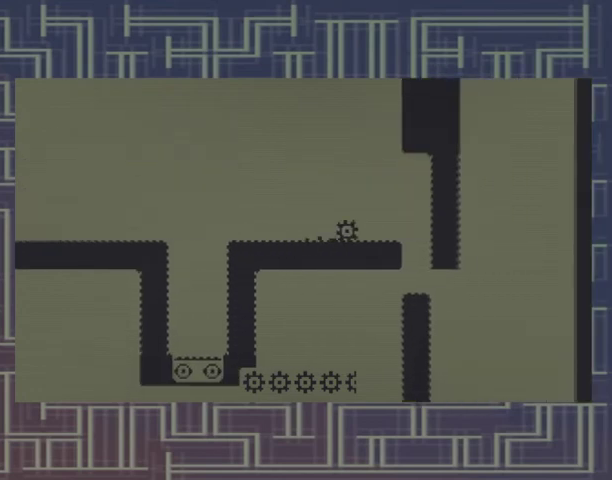
{"buttons": [], "events": []}
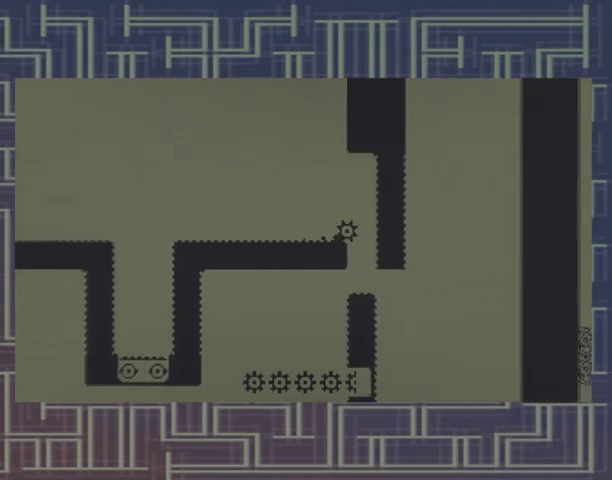
{"buttons": [], "events": []}
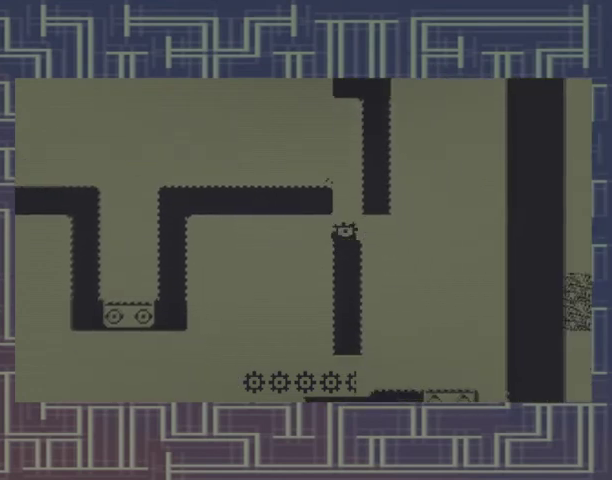
{"buttons": ["DPAD_LEFT"], "events": [[167, "DPAD_LEFT", "down"]]}
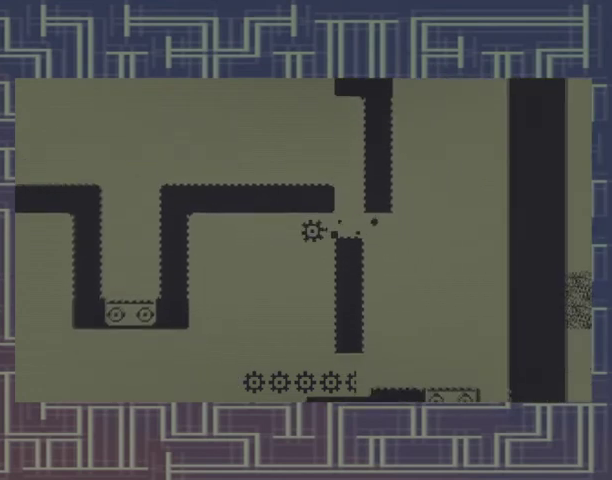
{"buttons": [], "events": [[267, "DPAD_LEFT", "up"]]}
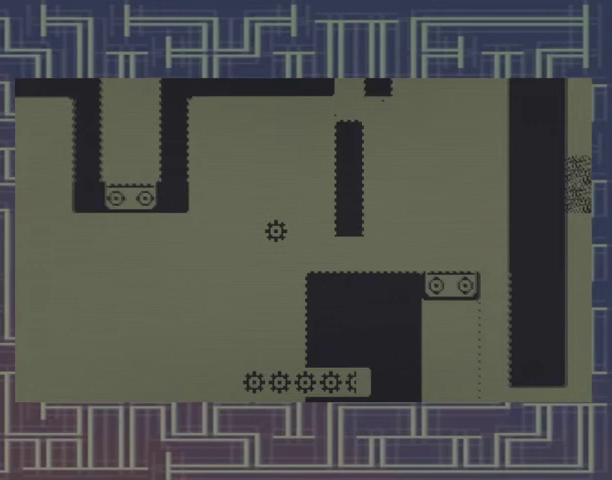
{"buttons": [], "events": []}
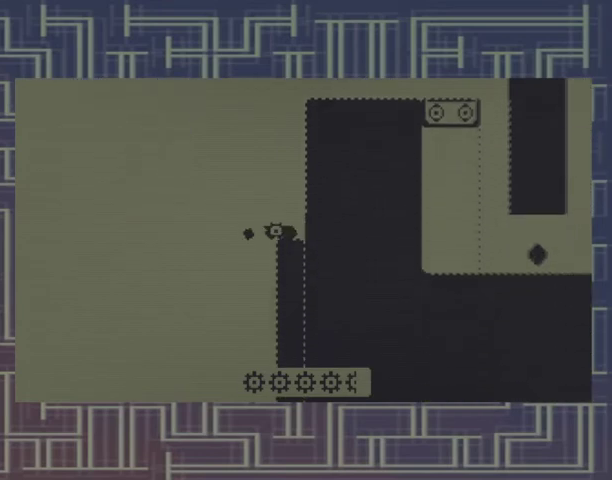
{"buttons": [], "events": [[100, "DPAD_LEFT", "down"], [267, "DPAD_LEFT", "up"]]}
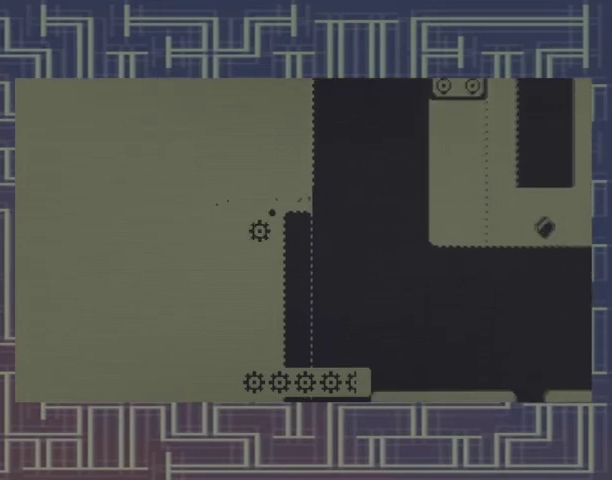
{"buttons": [], "events": []}
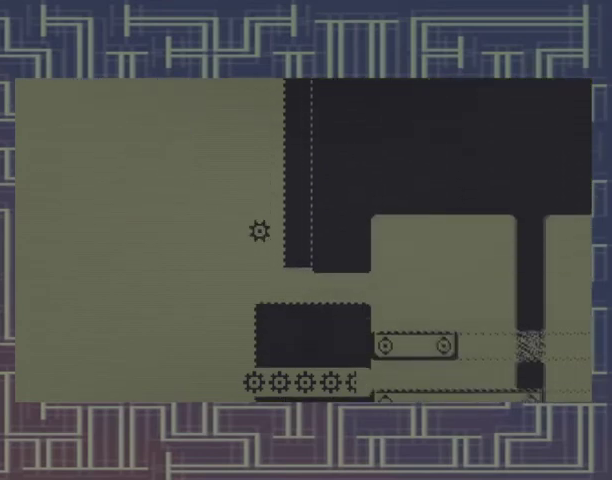
{"buttons": [], "events": []}
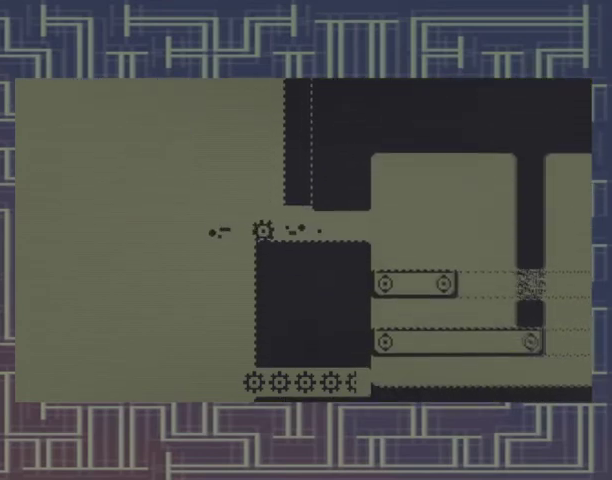
{"buttons": [], "events": []}
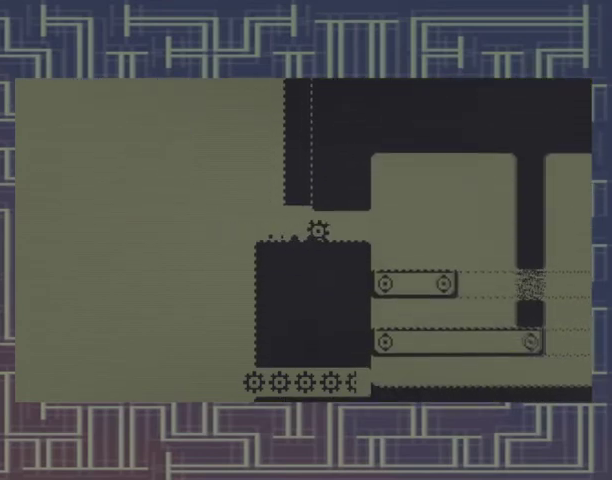
{"buttons": [], "events": []}
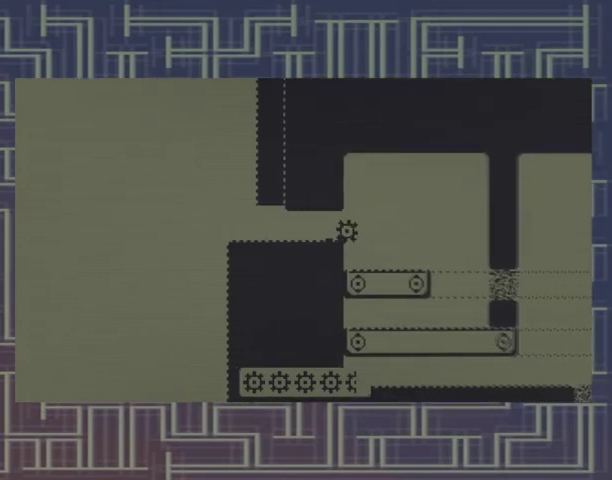
{"buttons": [], "events": []}
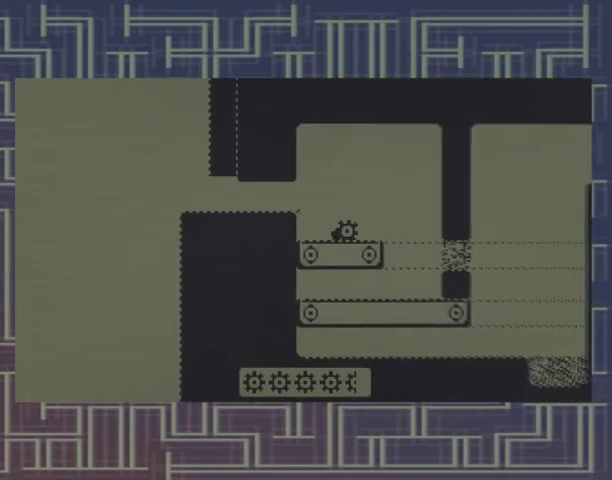
{"buttons": ["DPAD_LEFT"], "events": [[133, "DPAD_LEFT", "down"]]}
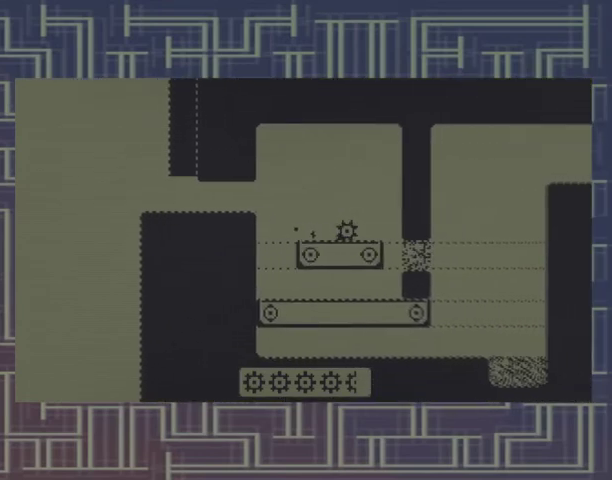
{"buttons": ["A", "DPAD_LEFT"], "events": [[333, "A", "down"]]}
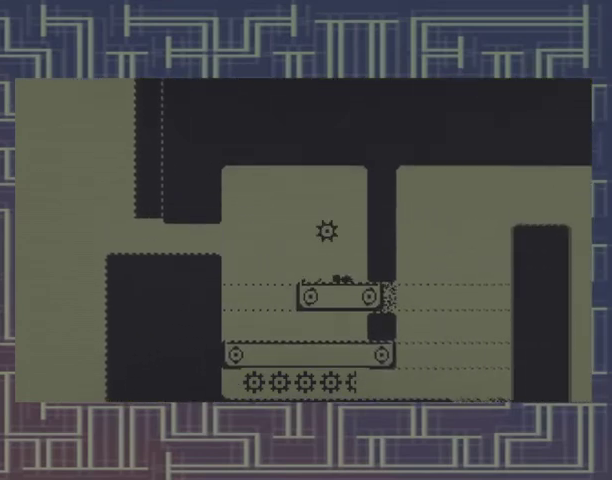
{"buttons": ["DPAD_LEFT"], "events": [[67, "A", "up"], [200, "DPAD_LEFT", "up"], [400, "DPAD_LEFT", "down"]]}
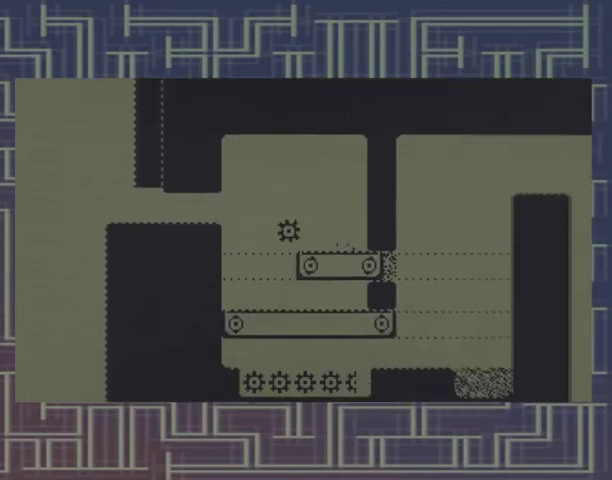
{"buttons": [], "events": [[333, "DPAD_LEFT", "up"]]}
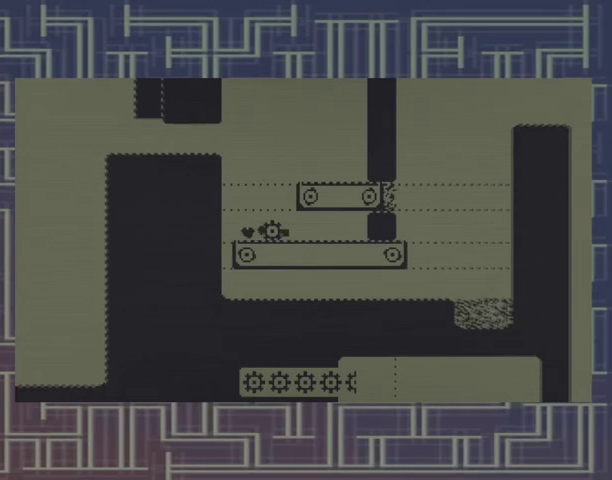
{"buttons": [], "events": [[300, "DPAD_LEFT", "down"], [400, "DPAD_LEFT", "up"]]}
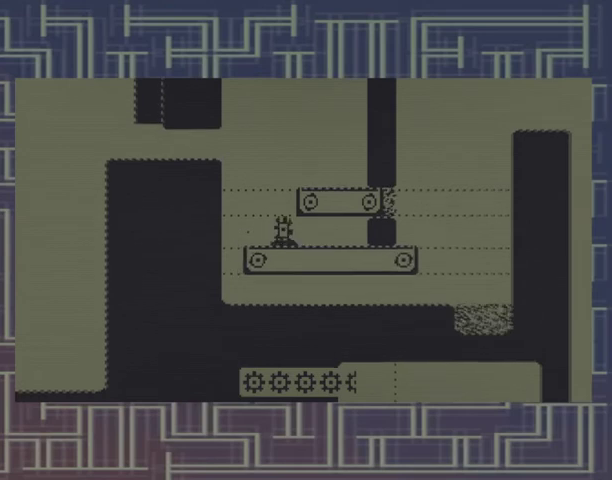
{"buttons": ["DPAD_LEFT"], "events": [[33, "A", "down"], [133, "DPAD_LEFT", "down"], [167, "A", "up"]]}
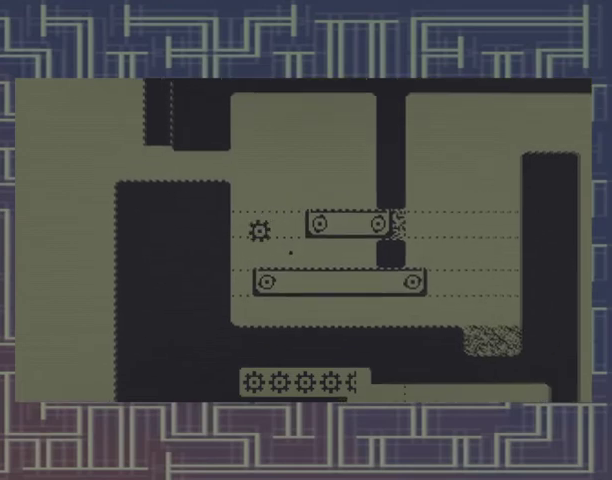
{"buttons": [], "events": [[133, "DPAD_LEFT", "up"]]}
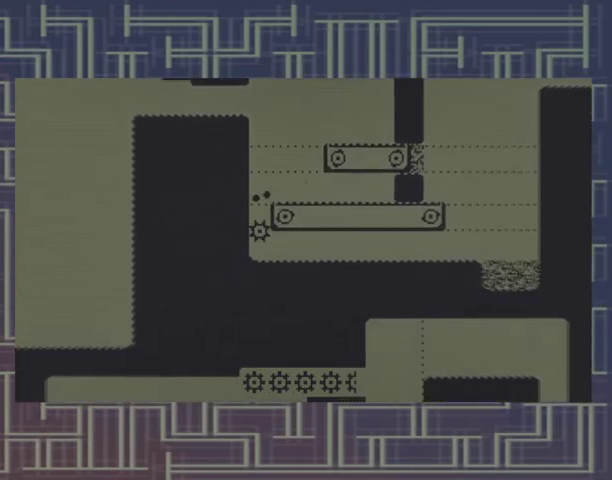
{"buttons": [], "events": []}
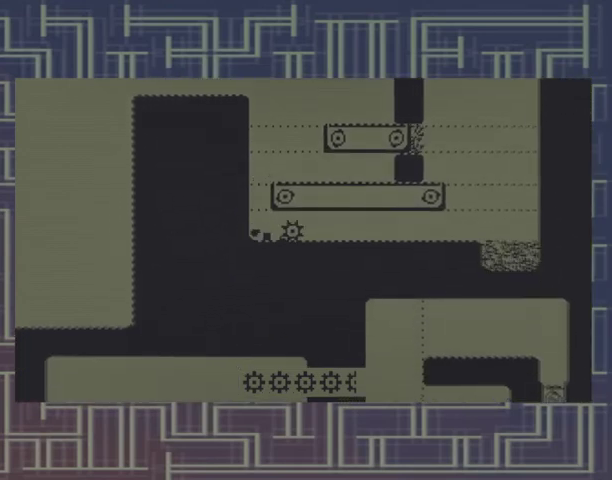
{"buttons": [], "events": []}
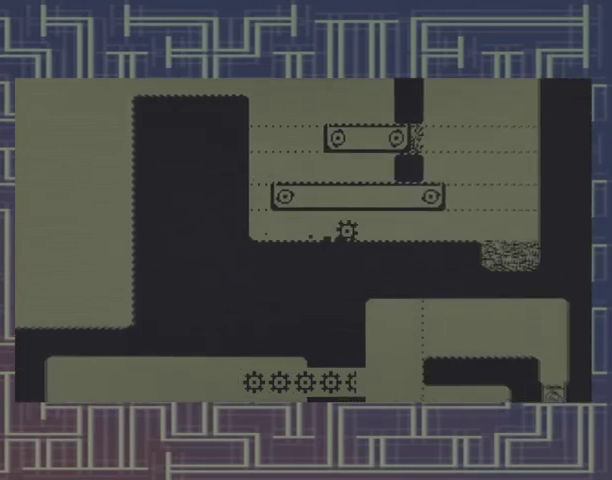
{"buttons": [], "events": []}
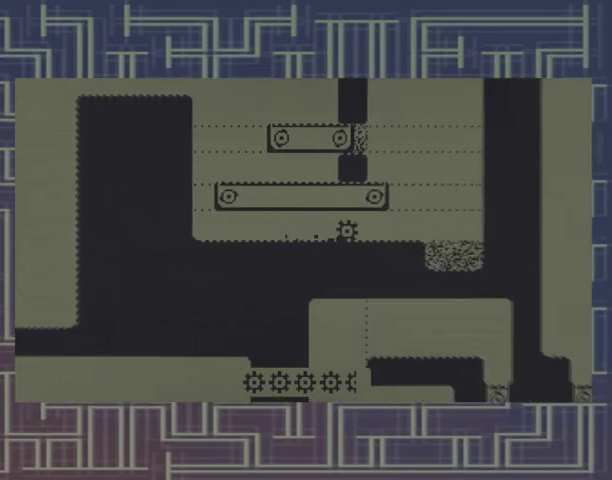
{"buttons": ["DPAD_LEFT"], "events": [[400, "DPAD_LEFT", "down"]]}
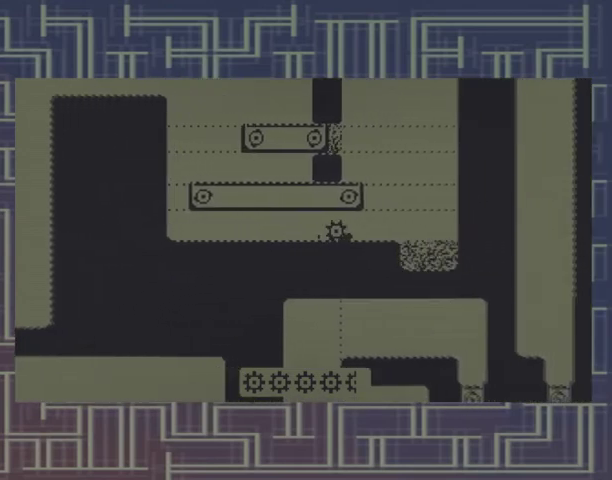
{"buttons": ["DPAD_LEFT"], "events": []}
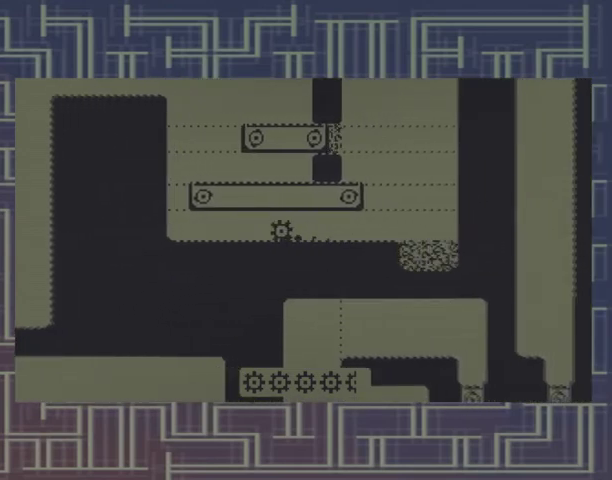
{"buttons": ["DPAD_LEFT"], "events": []}
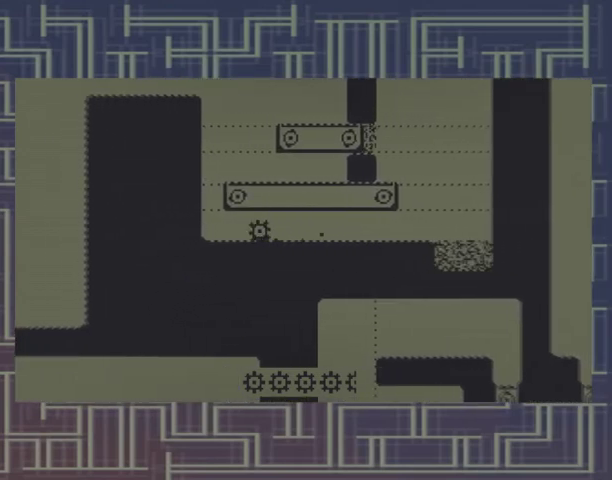
{"buttons": ["DPAD_LEFT"], "events": []}